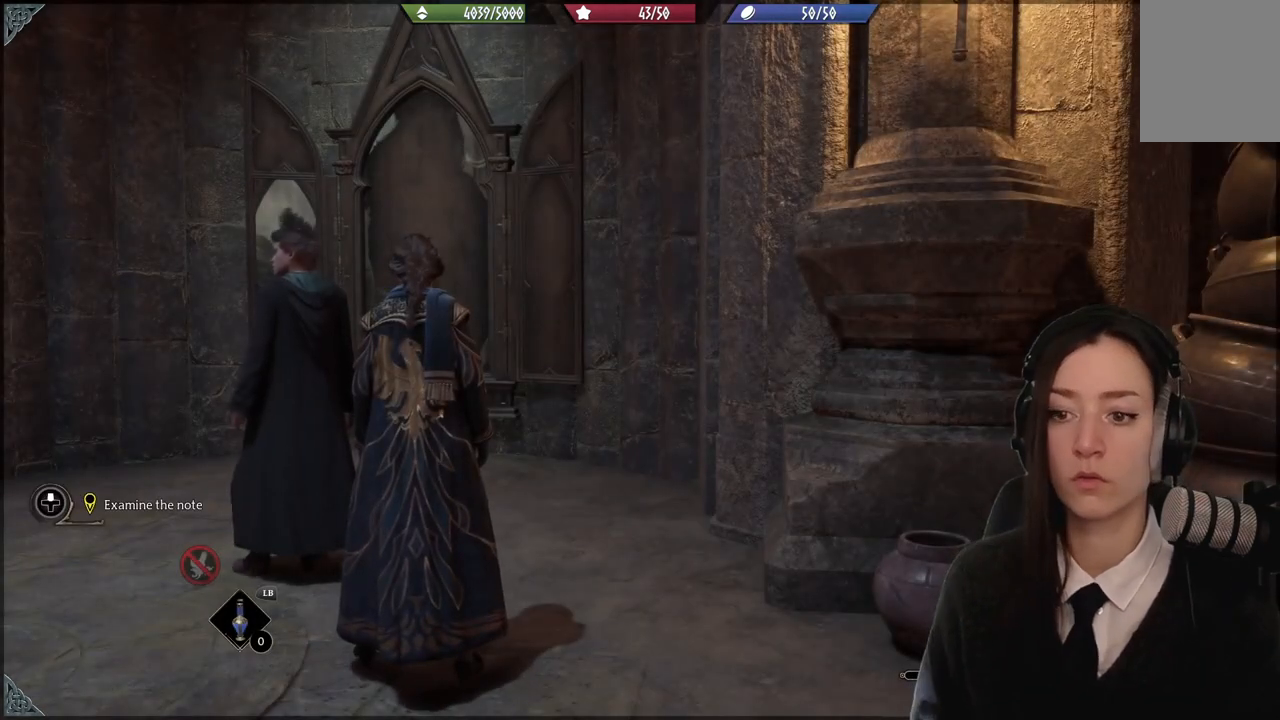
Gameplay with a controller (Xbox layout); each line is a JSON object with the inputs held at the frame after it. "events" lists button and stick changes between this image and that frame as [ms after this image, input, new state], when the widget could be followed in between.
{"buttons": [], "left_stick": "up", "right_stick": "down-left", "events": [[301, "left_stick", "up"], [401, "right_stick", "down-left"]]}
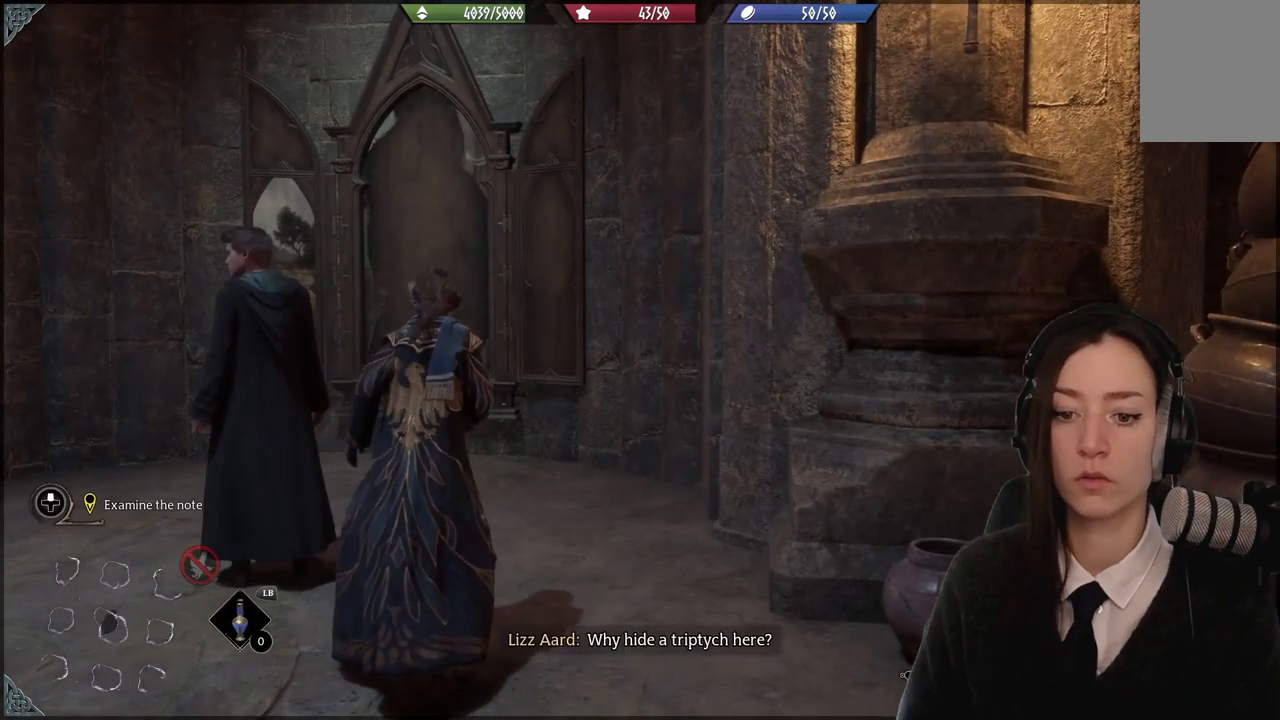
{"buttons": [], "left_stick": "up-left", "right_stick": "center", "events": [[100, "left_stick", "up-left"], [200, "right_stick", "center"]]}
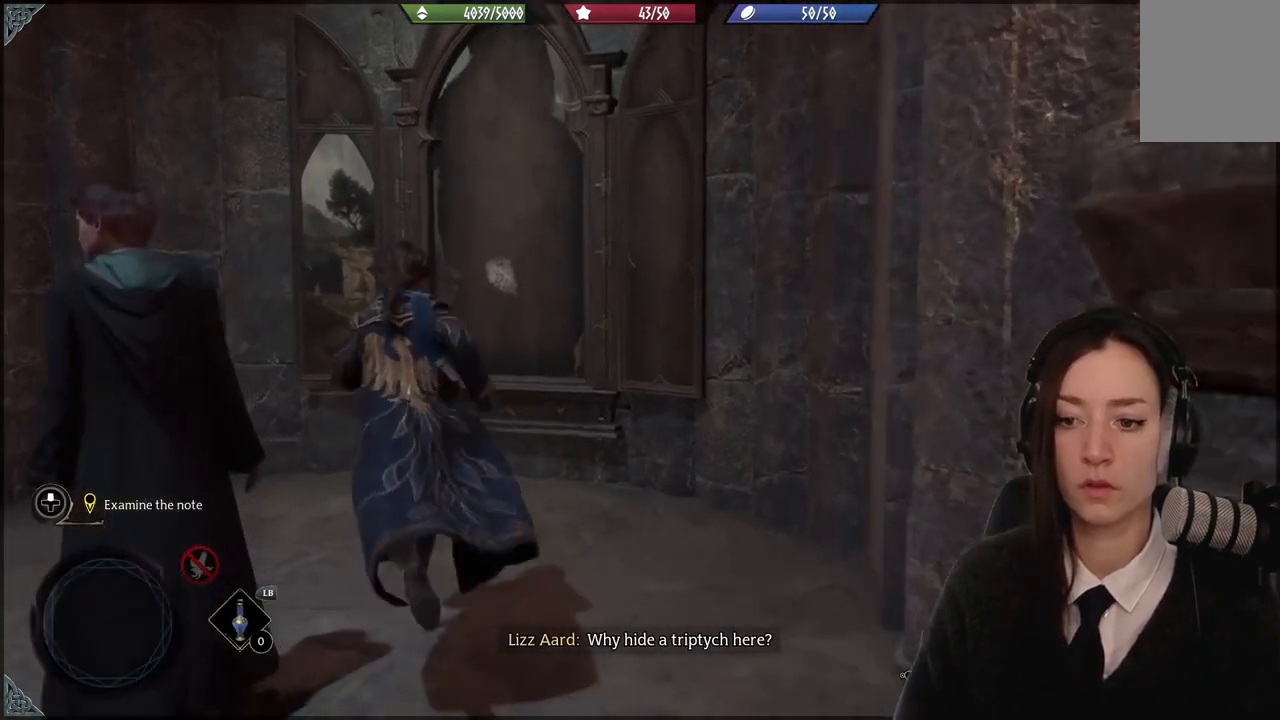
{"buttons": [], "left_stick": "center", "right_stick": "center", "events": [[134, "left_stick", "up"], [301, "right_stick", "down"], [401, "left_stick", "center"], [501, "right_stick", "center"]]}
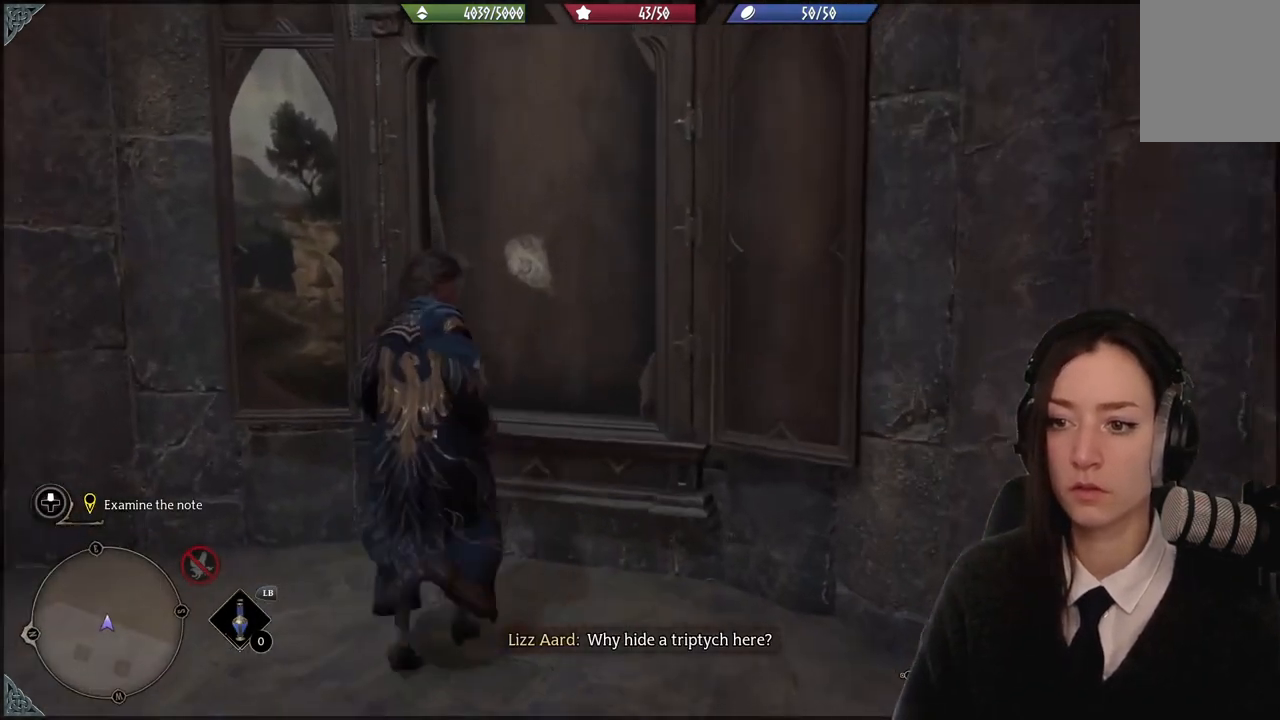
{"buttons": ["L2"], "left_stick": "center", "right_stick": "center", "events": [[434, "L2", "down"]]}
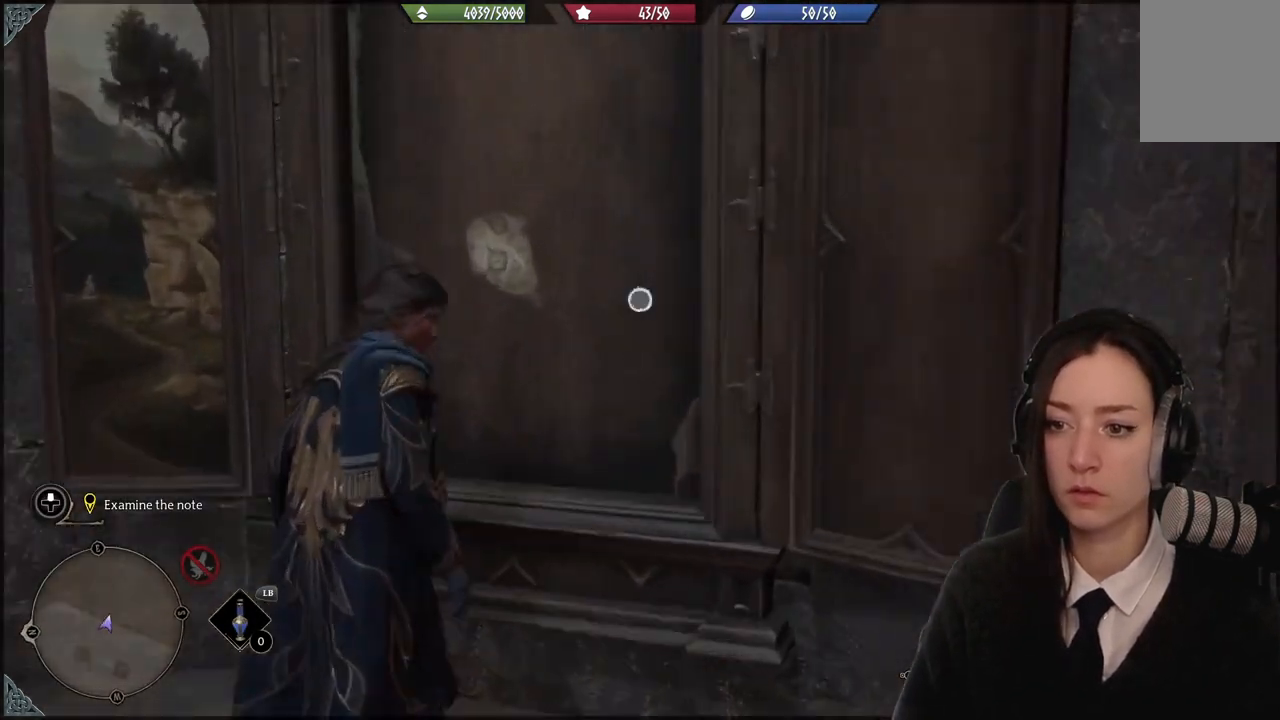
{"buttons": [], "left_stick": "center", "right_stick": "center", "events": [[368, "L2", "up"]]}
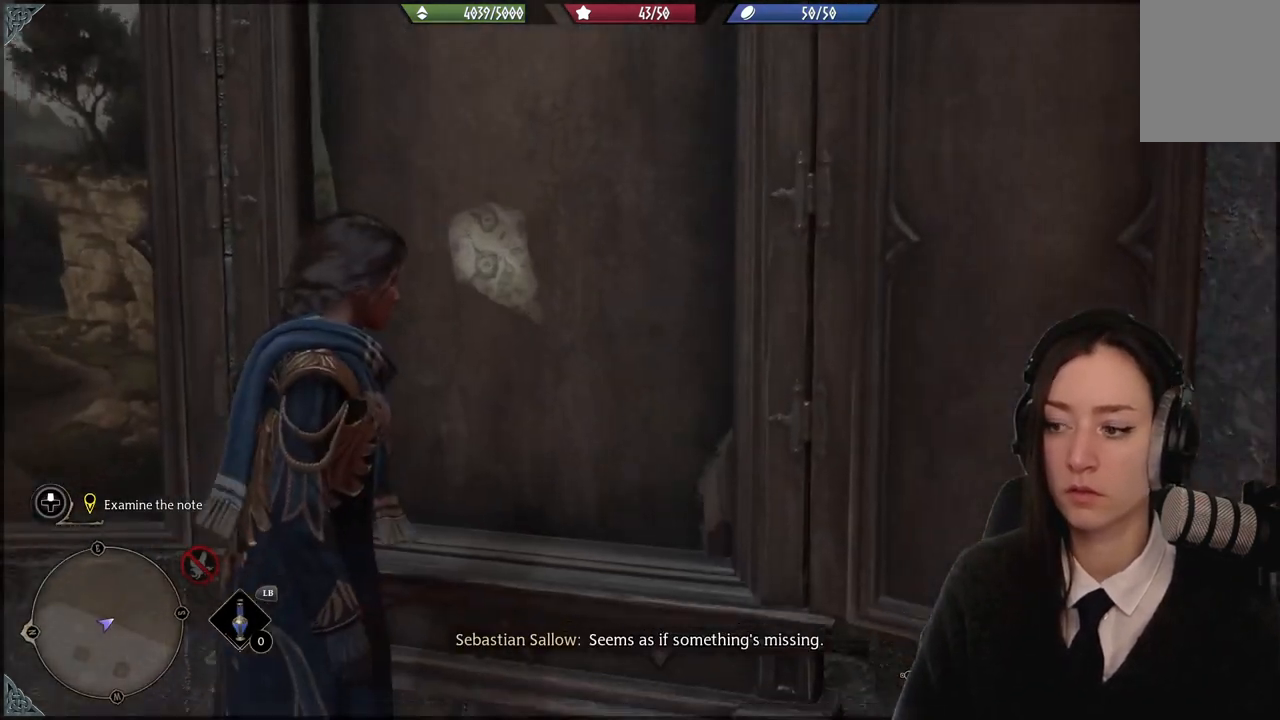
{"buttons": [], "left_stick": "center", "right_stick": "center", "events": []}
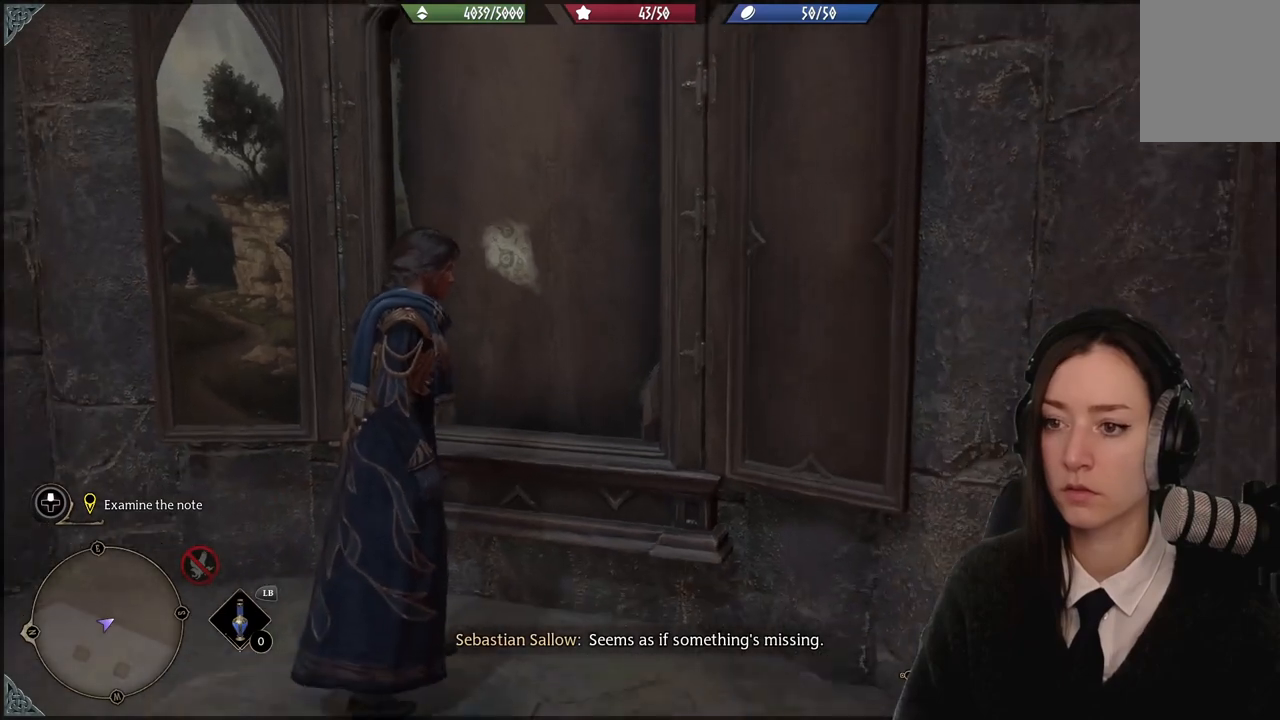
{"buttons": [], "left_stick": "left", "right_stick": "up", "events": [[101, "left_stick", "up-right"], [434, "right_stick", "up"], [468, "left_stick", "left"]]}
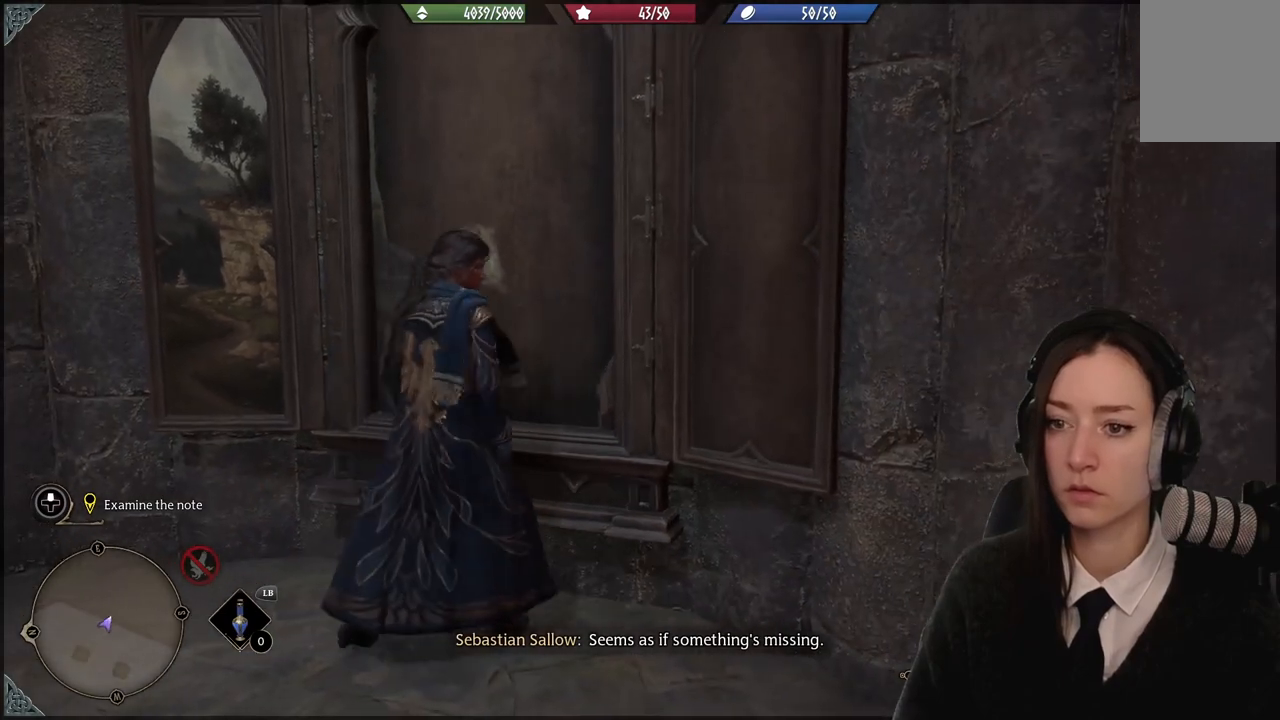
{"buttons": [], "left_stick": "down-right", "right_stick": "down-right", "events": [[200, "right_stick", "center"], [234, "left_stick", "down-left"], [400, "left_stick", "down-right"], [500, "right_stick", "down-right"]]}
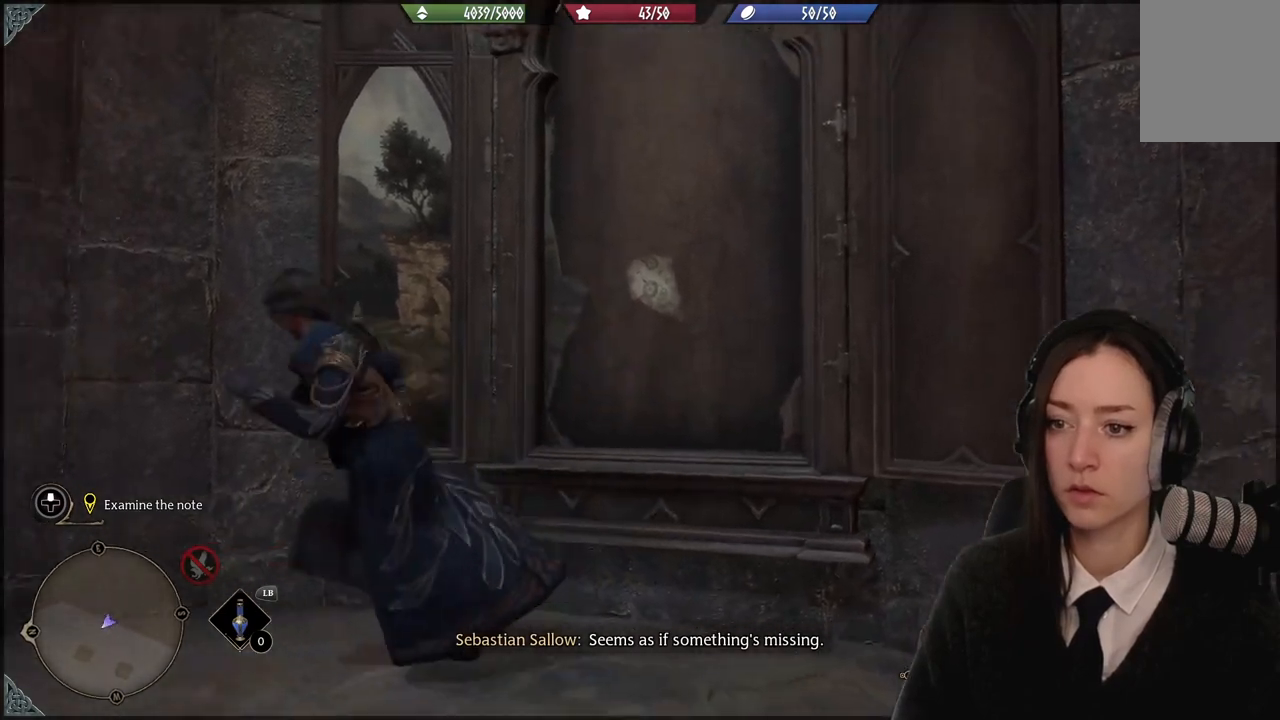
{"buttons": ["R2"], "left_stick": "up", "right_stick": "center", "events": [[101, "left_stick", "up-right"], [201, "left_stick", "center"], [234, "right_stick", "center"], [267, "R2", "down"], [434, "left_stick", "up"]]}
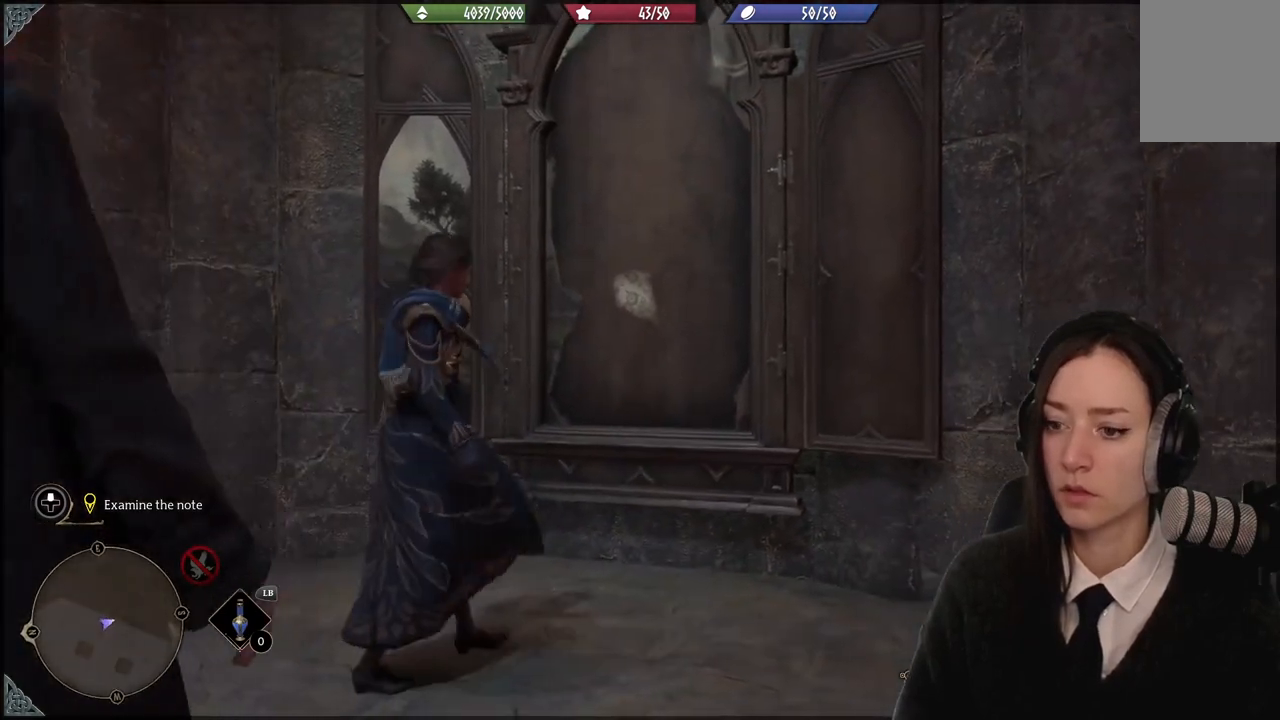
{"buttons": ["R2"], "left_stick": "center", "right_stick": "center", "events": [[100, "left_stick", "center"]]}
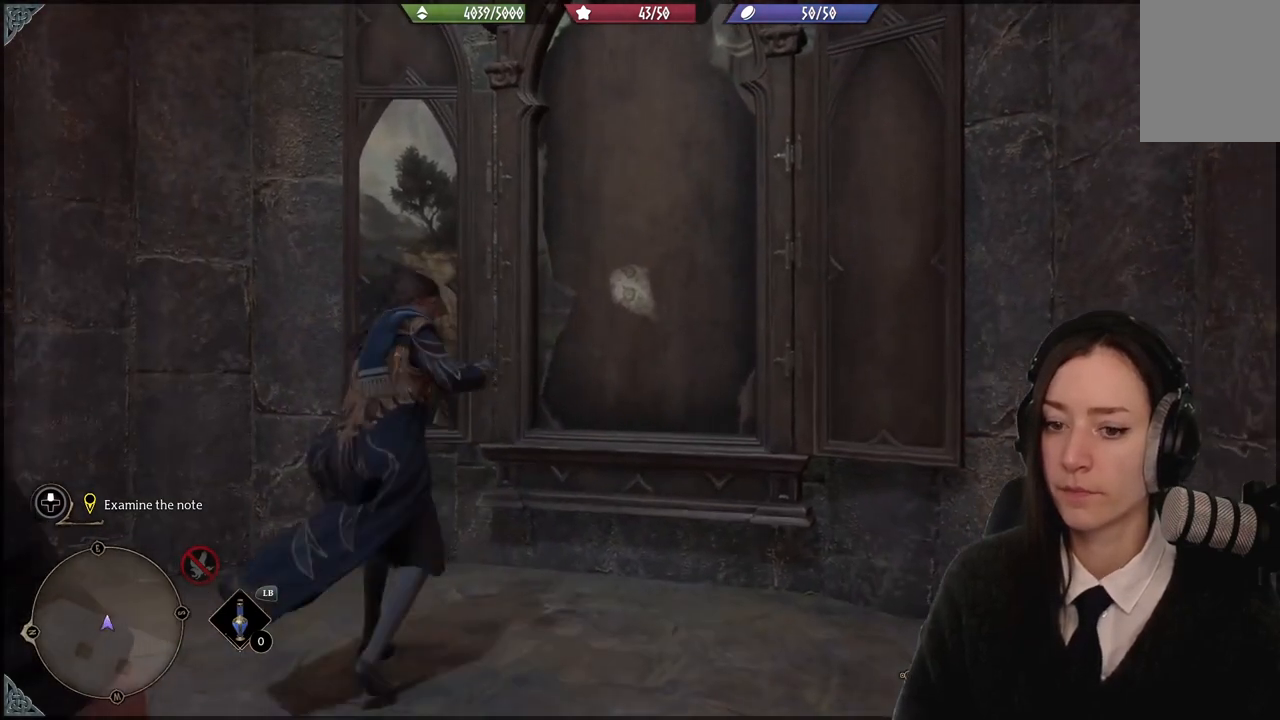
{"buttons": ["R2"], "left_stick": "center", "right_stick": "center", "events": []}
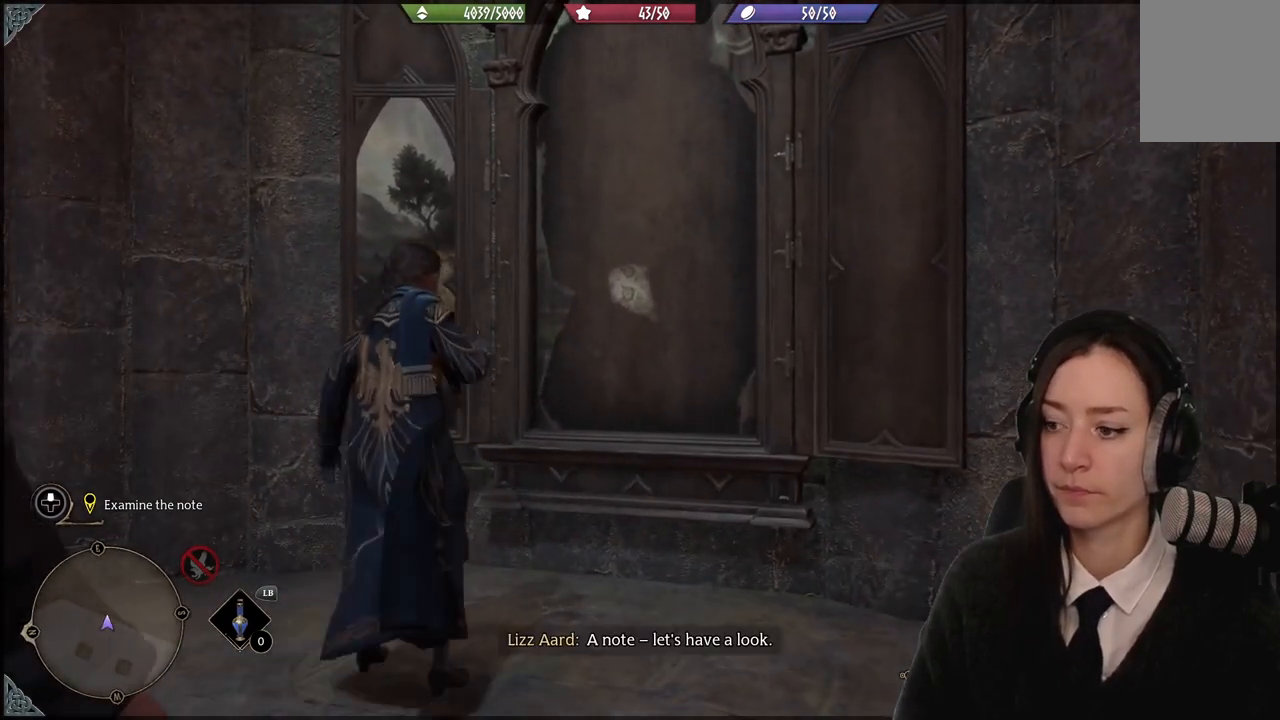
{"buttons": [], "left_stick": "center", "right_stick": "center", "events": [[234, "R2", "up"]]}
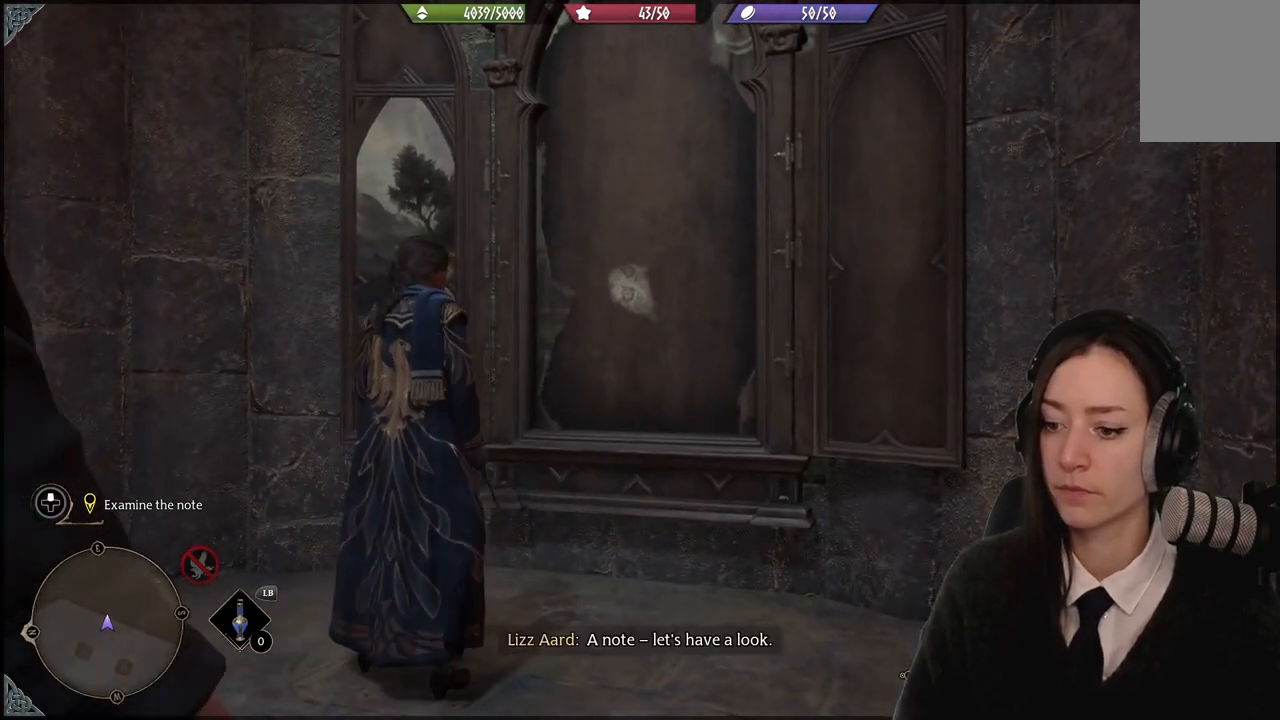
{"buttons": [], "left_stick": "center", "right_stick": "center", "events": [[101, "right_stick", "up"], [334, "right_stick", "center"]]}
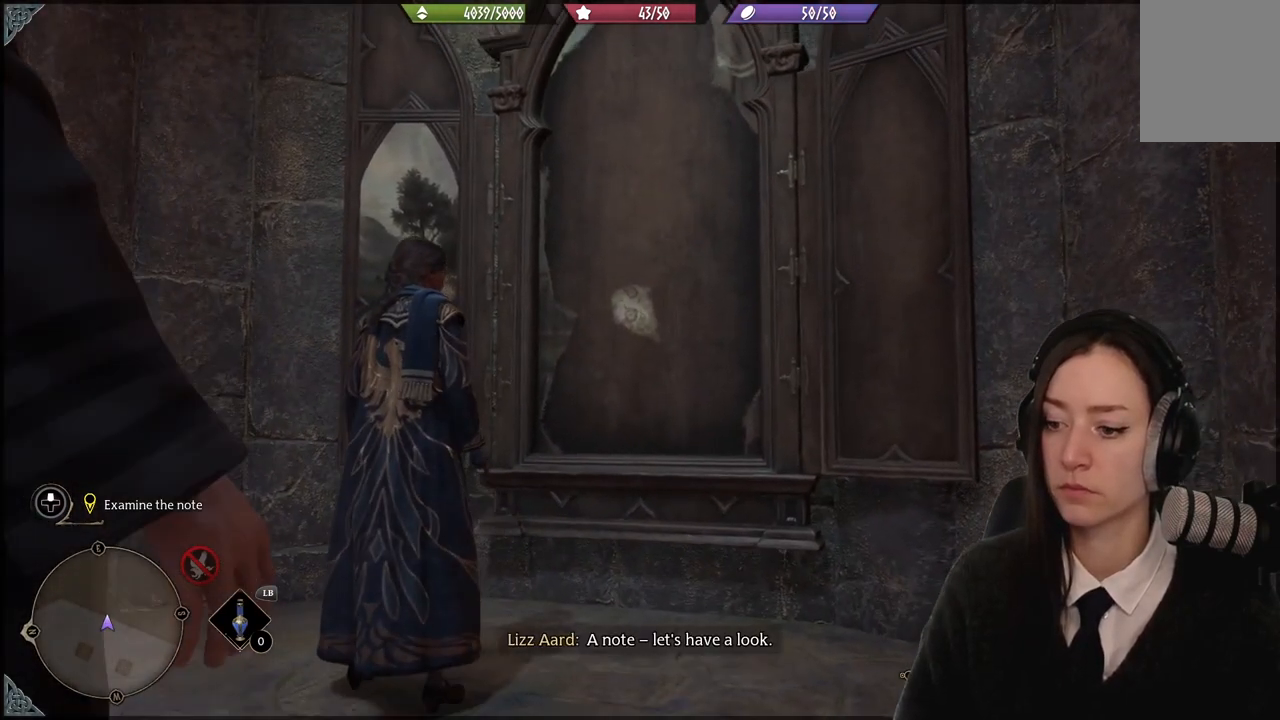
{"buttons": [], "left_stick": "center", "right_stick": "center", "events": []}
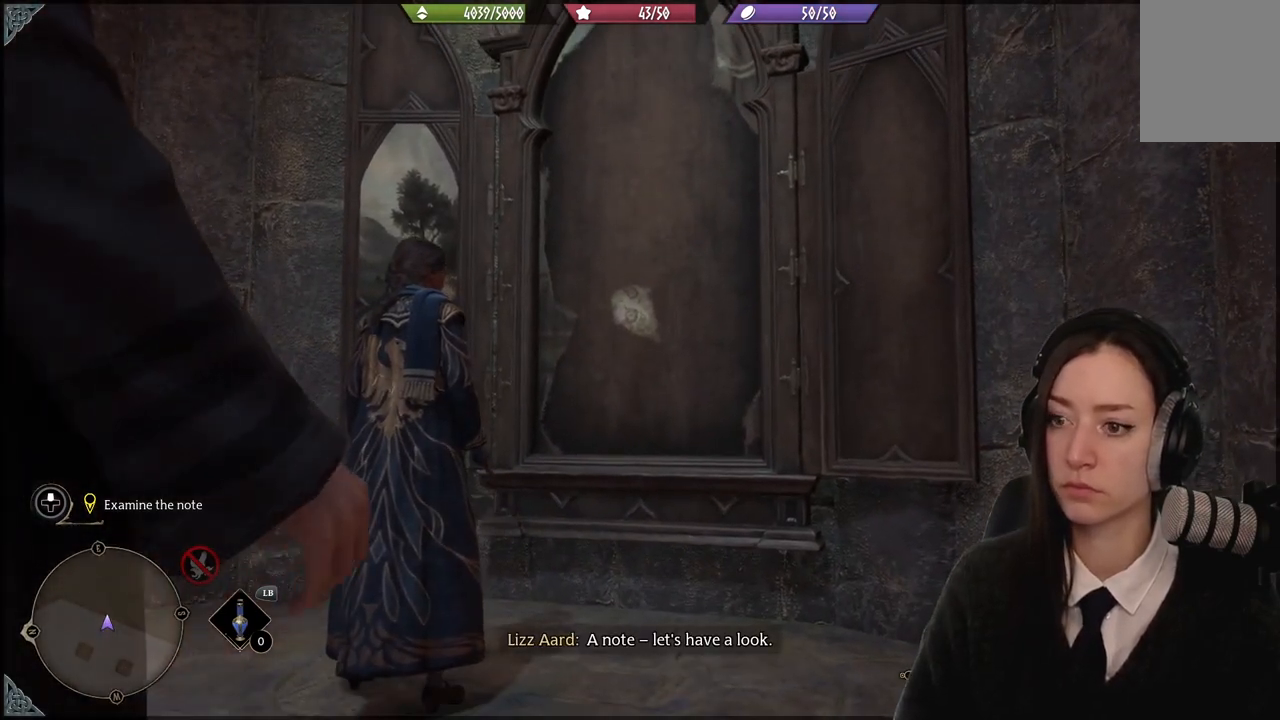
{"buttons": [], "left_stick": "up", "right_stick": "center", "events": [[167, "left_stick", "up-right"], [468, "left_stick", "up"]]}
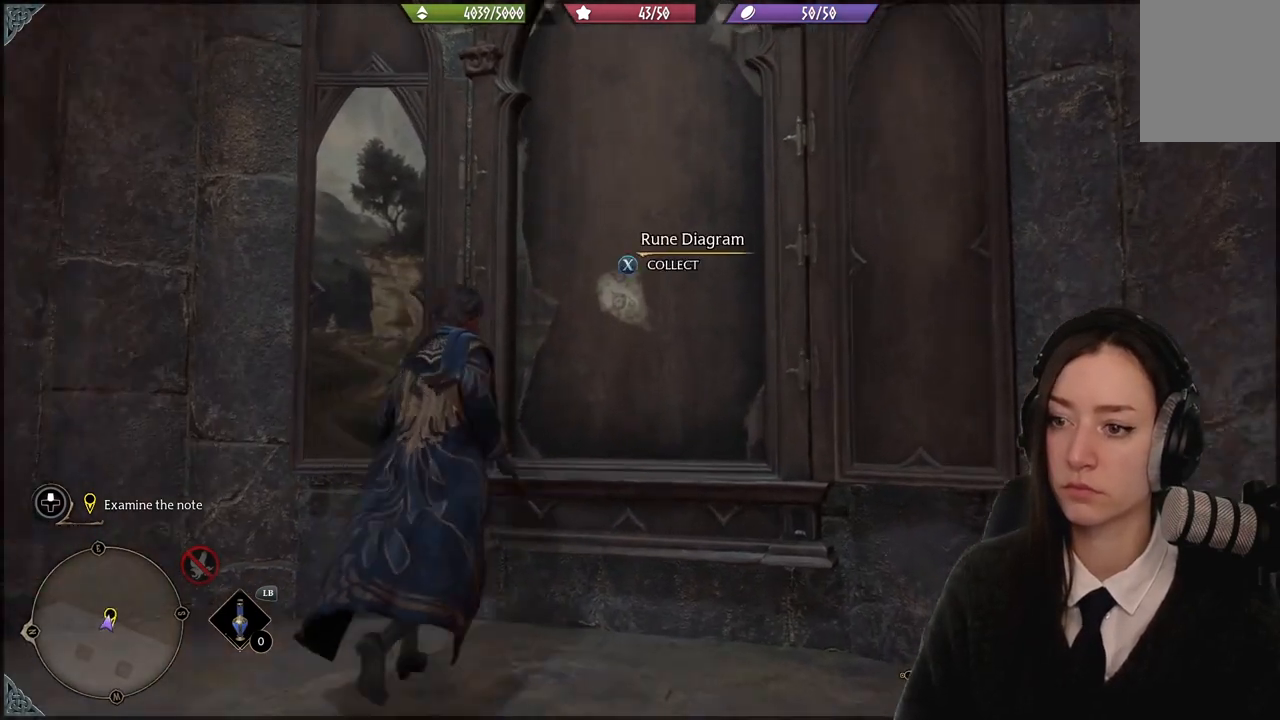
{"buttons": [], "left_stick": "center", "right_stick": "center", "events": [[67, "left_stick", "center"]]}
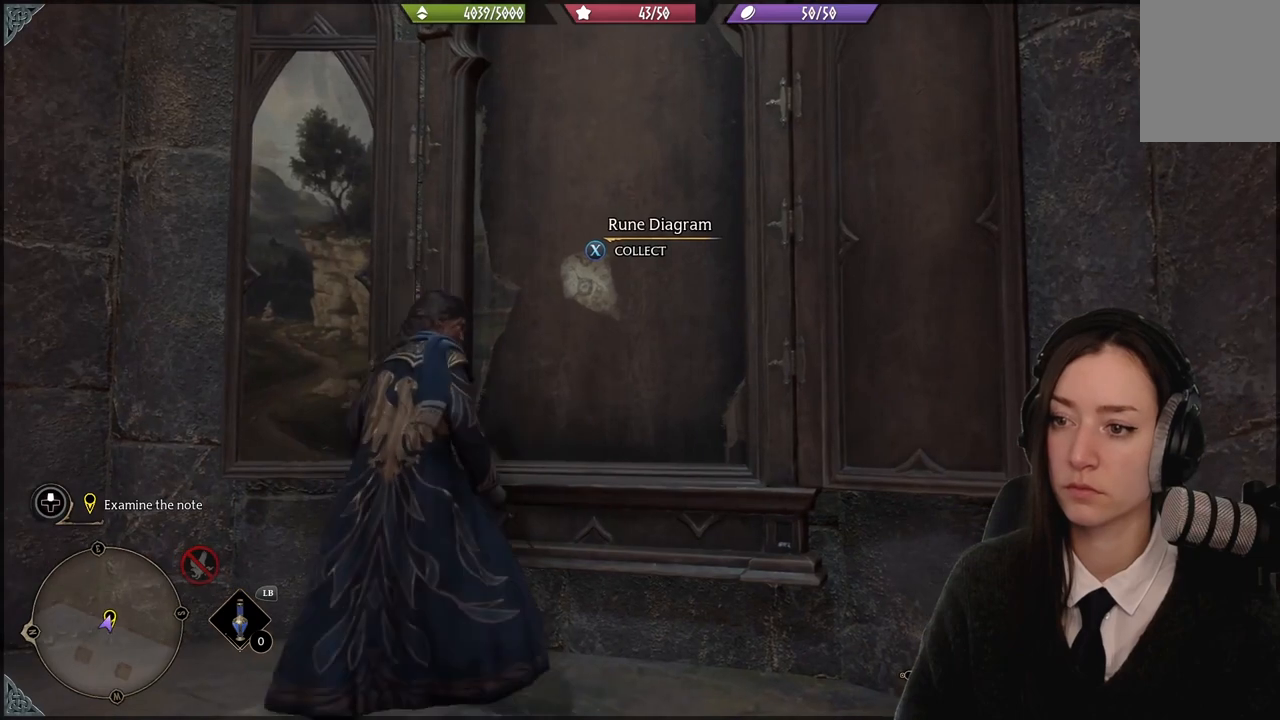
{"buttons": [], "left_stick": "center", "right_stick": "center", "events": [[334, "X", "down"], [468, "X", "up"]]}
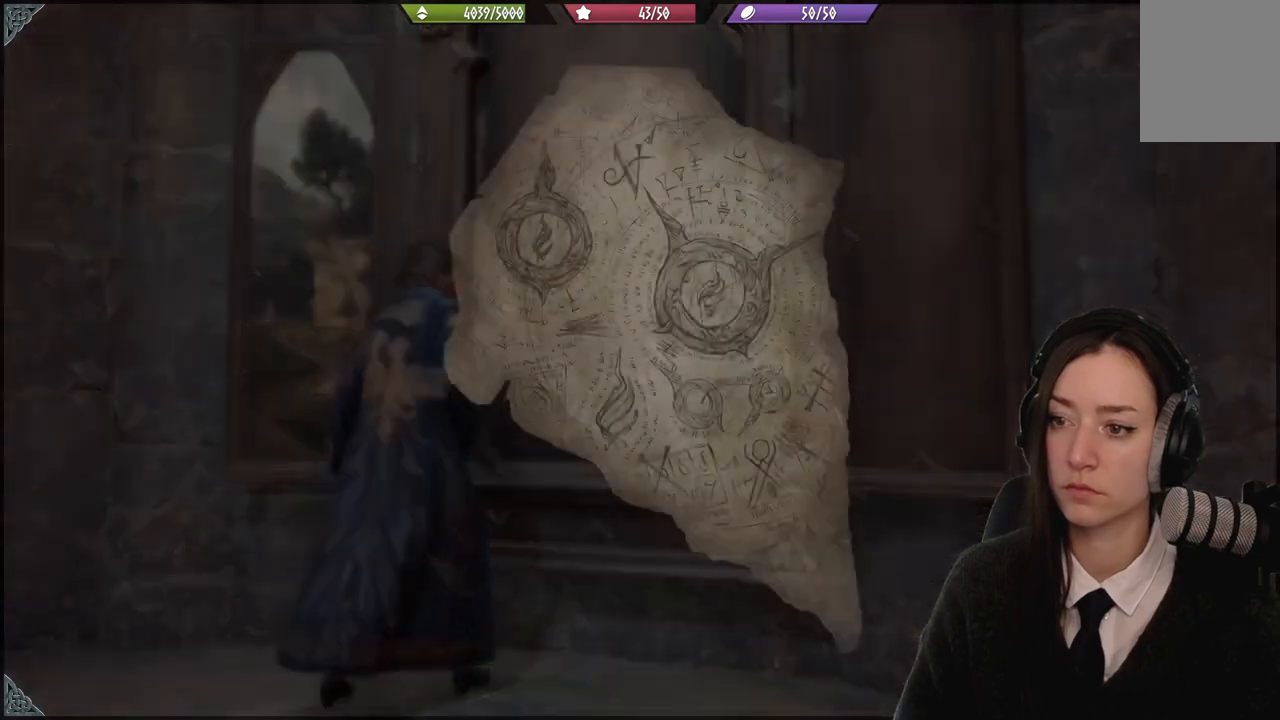
{"buttons": [], "left_stick": "center", "right_stick": "center", "events": []}